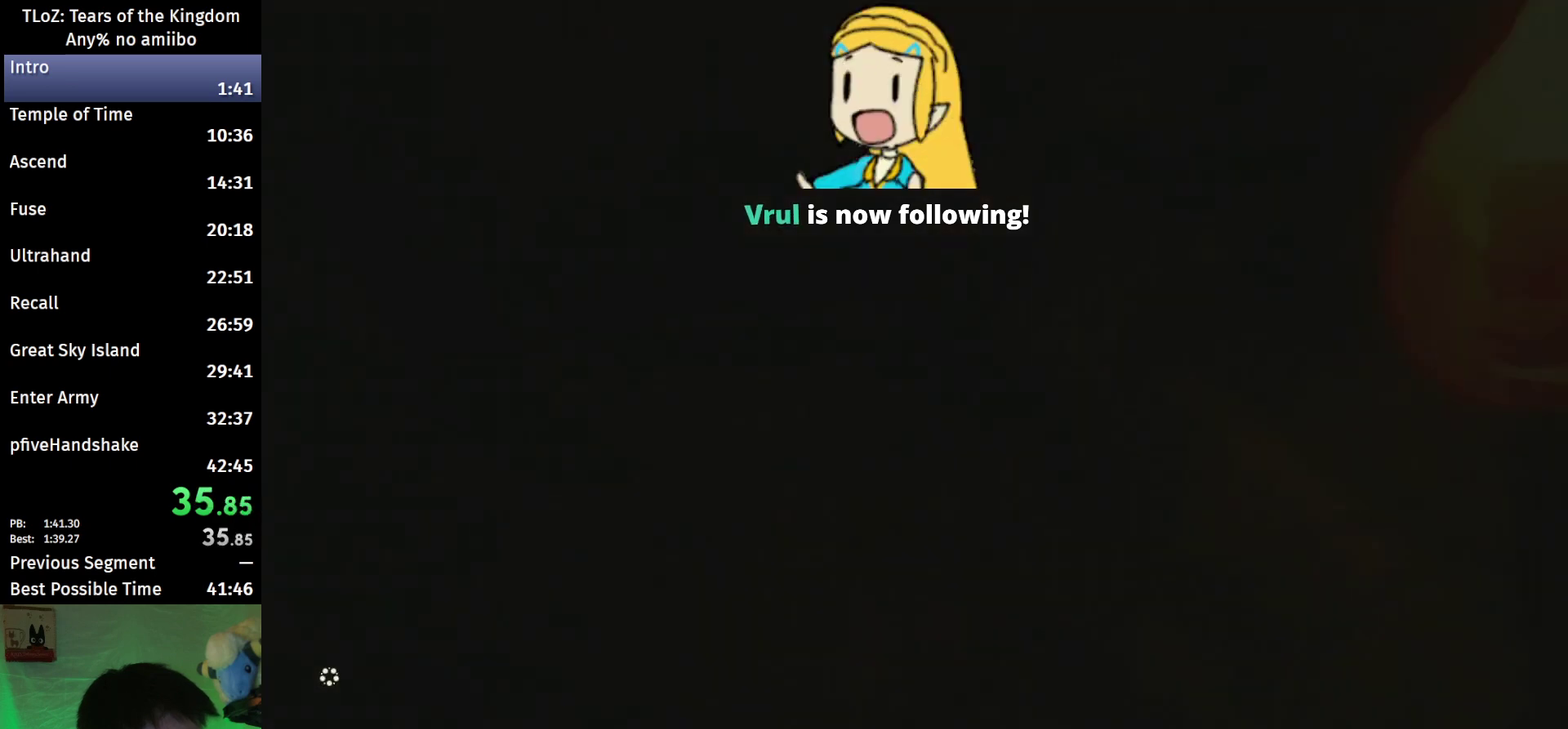
Gameplay with a controller (Nintendo layout); each line is a JSON object with the inputs held at the frame after it. "events" lists button and stick changes between this image and that frame as [ms after this image, input, new state], when the widget could be followed in between. This overlay highlights the sticks when they move; stick clicks (L3 R3) are not distinguishable. Not read: L3 R3.
{"buttons": [], "left_stick": "center", "right_stick": "right", "events": [[333, "right_stick", "right"]]}
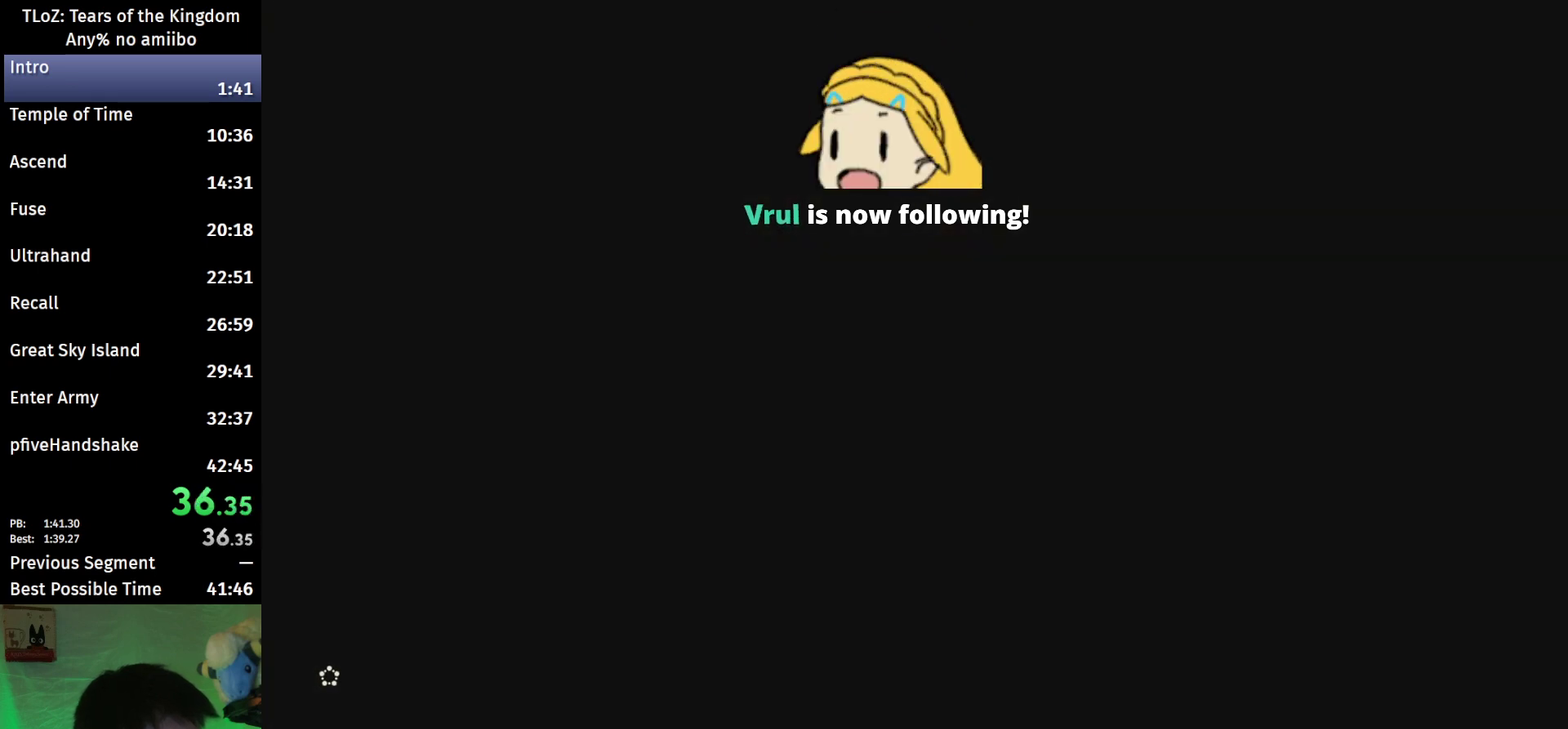
{"buttons": [], "left_stick": "center", "right_stick": "right", "events": []}
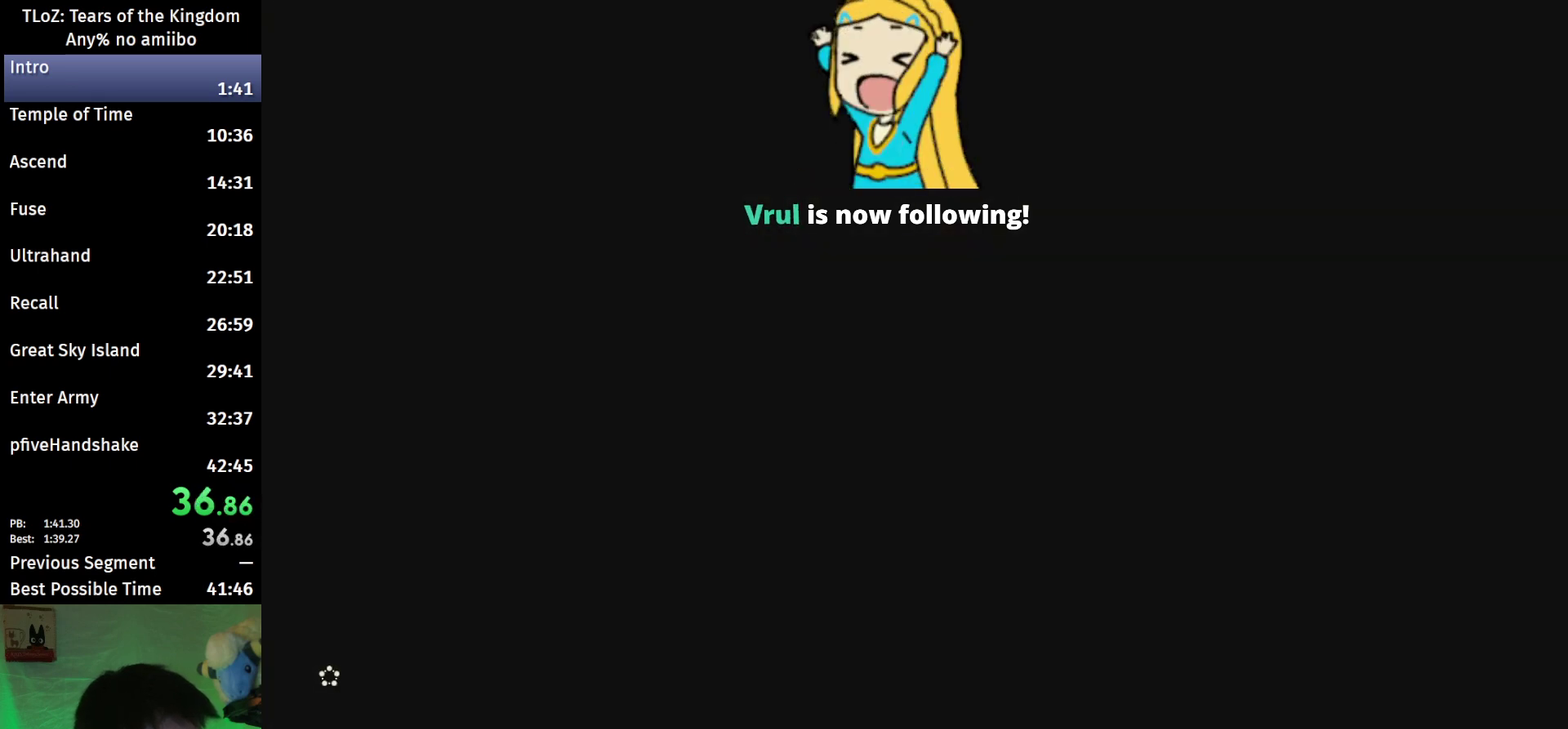
{"buttons": [], "left_stick": "center", "right_stick": "right", "events": []}
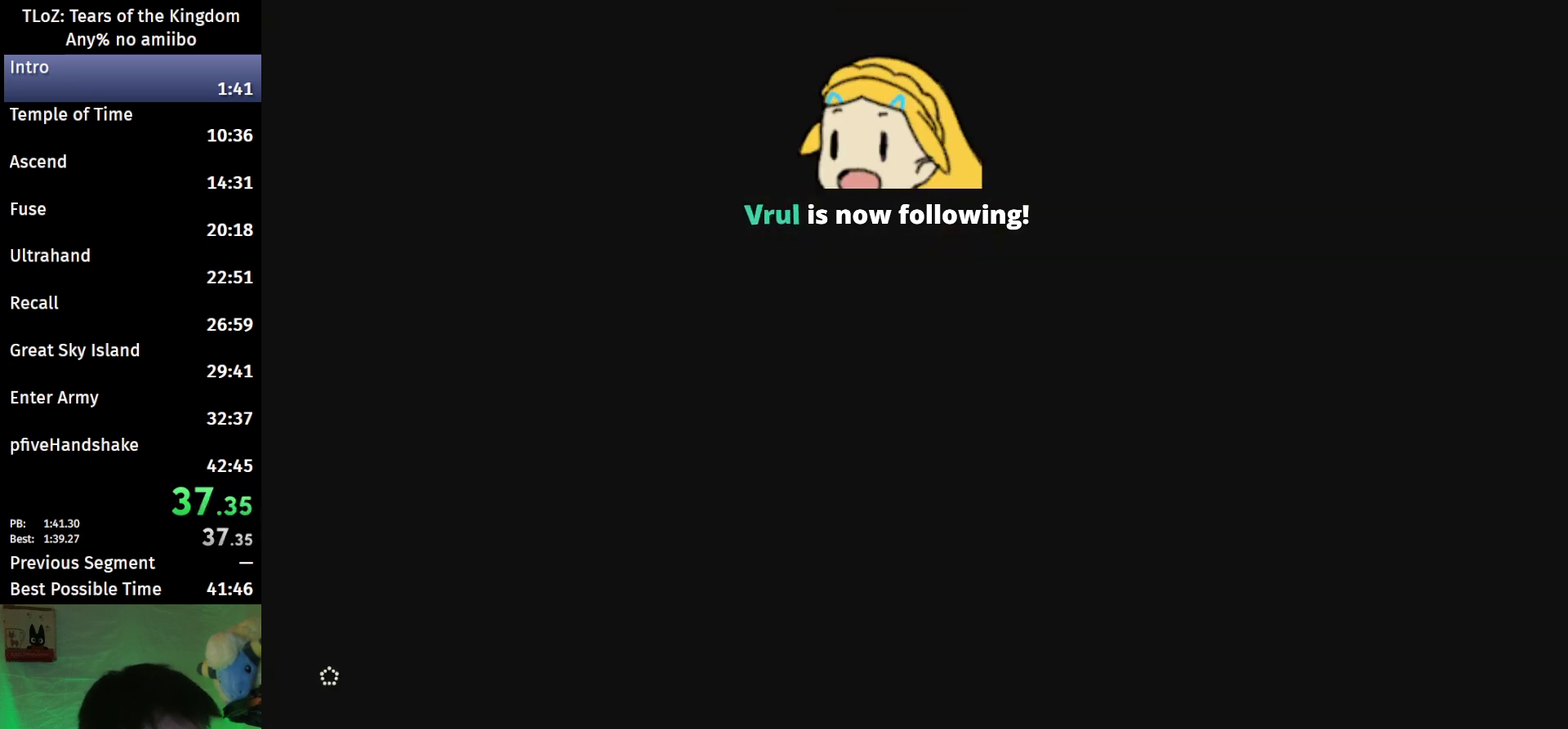
{"buttons": [], "left_stick": "center", "right_stick": "right", "events": []}
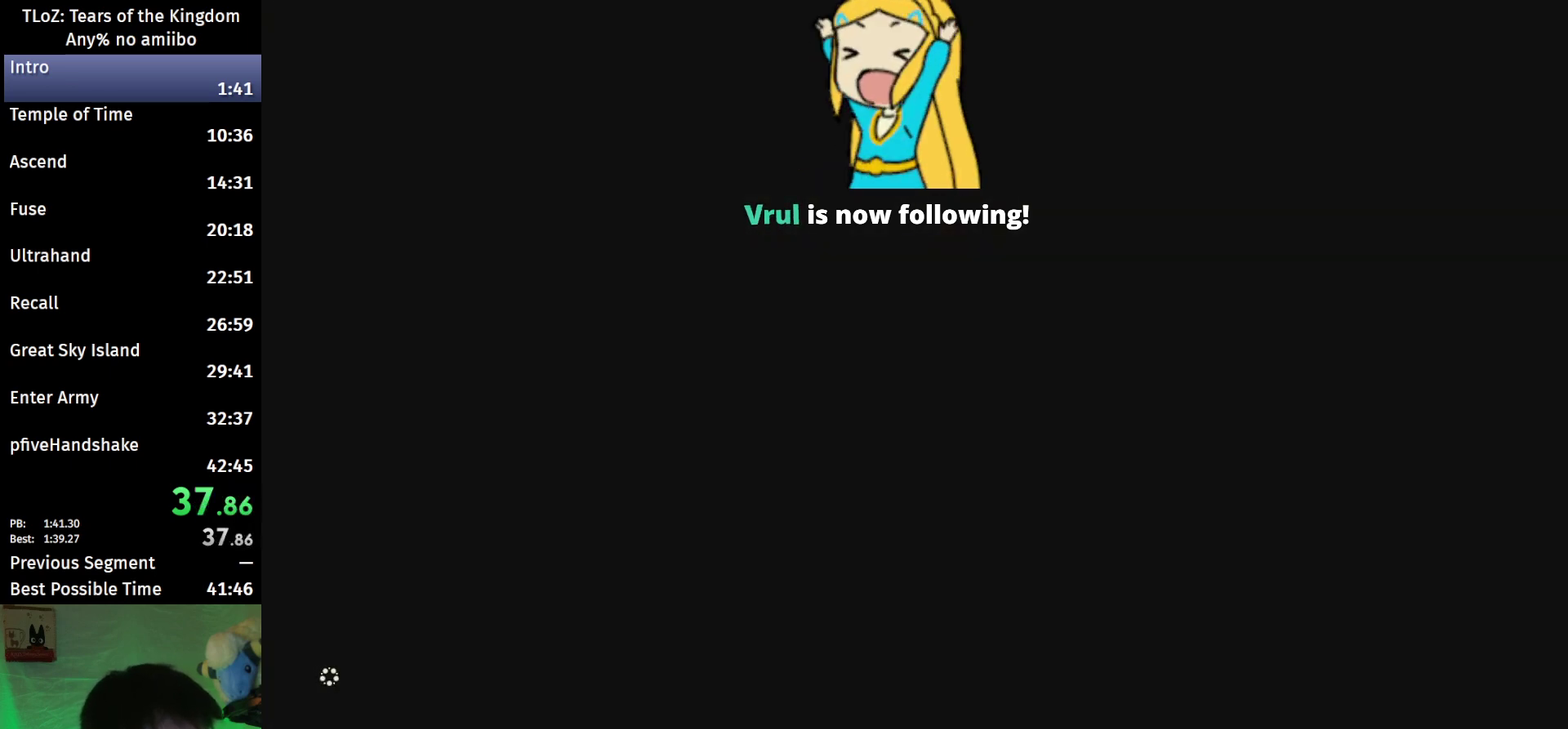
{"buttons": [], "left_stick": "up-right", "right_stick": "right", "events": [[167, "left_stick", "up-right"]]}
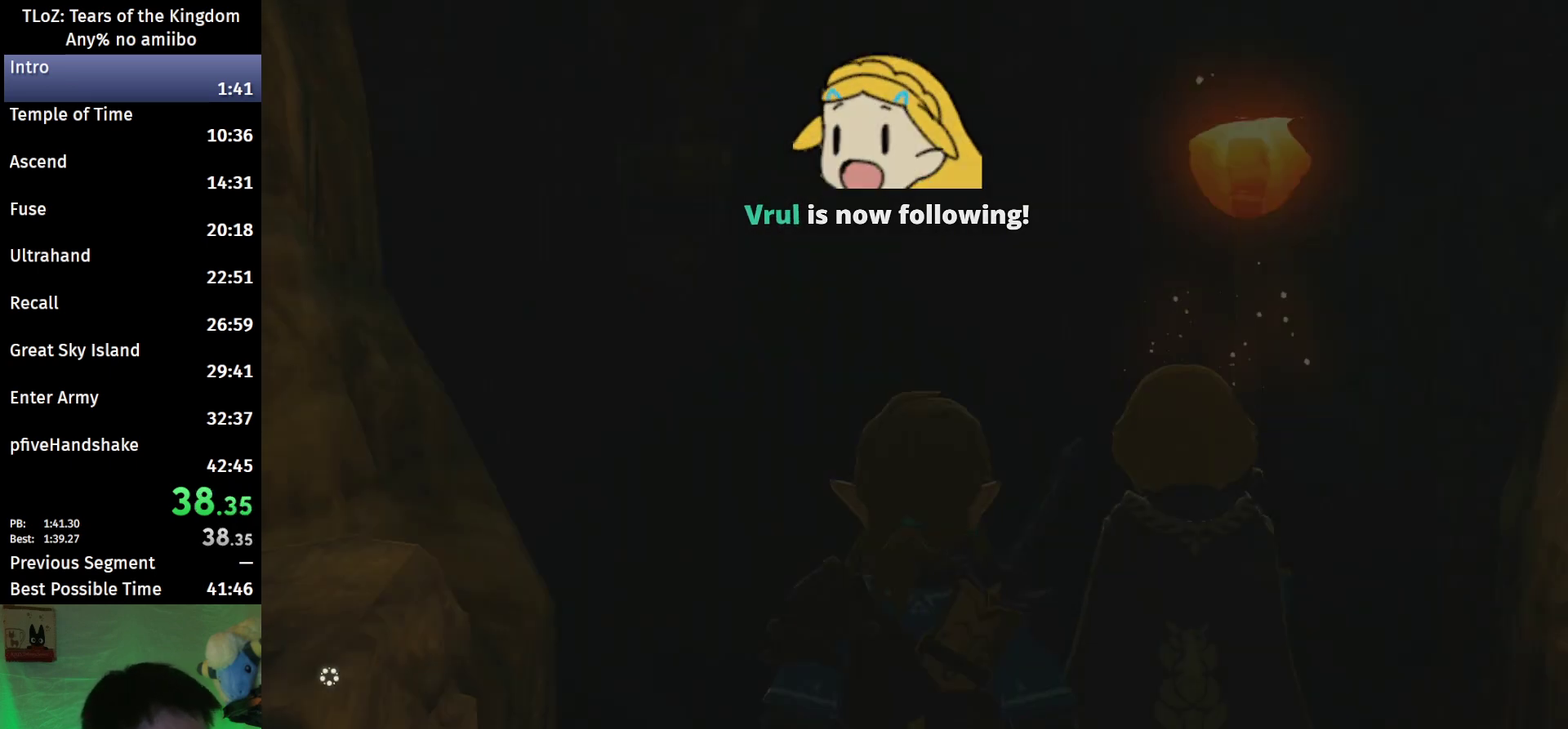
{"buttons": ["X"], "left_stick": "up", "right_stick": "center", "events": [[333, "left_stick", "up"], [333, "right_stick", "center"], [433, "X", "down"]]}
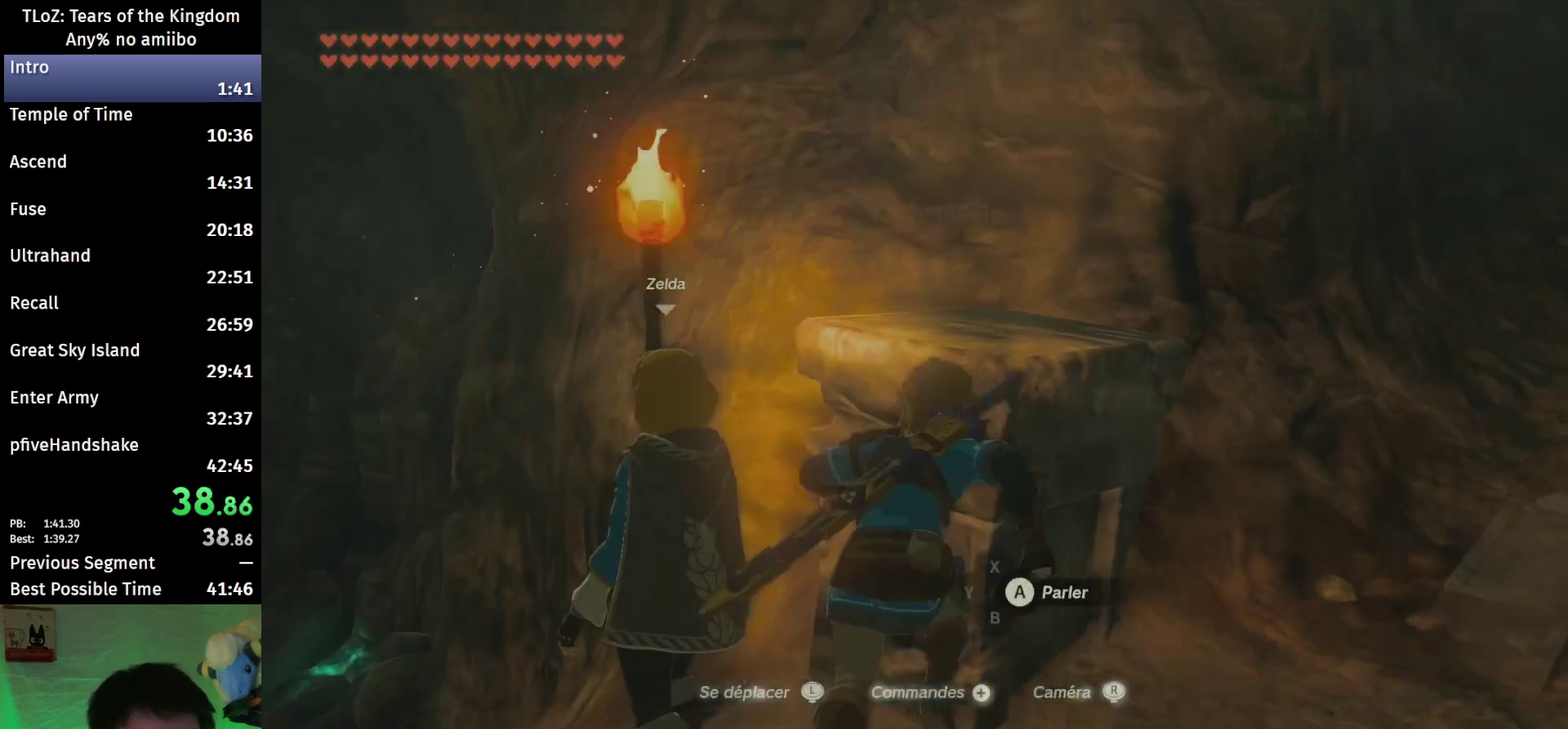
{"buttons": [], "left_stick": "up", "right_stick": "center", "events": [[33, "X", "up"], [233, "right_stick", "down"], [400, "right_stick", "center"]]}
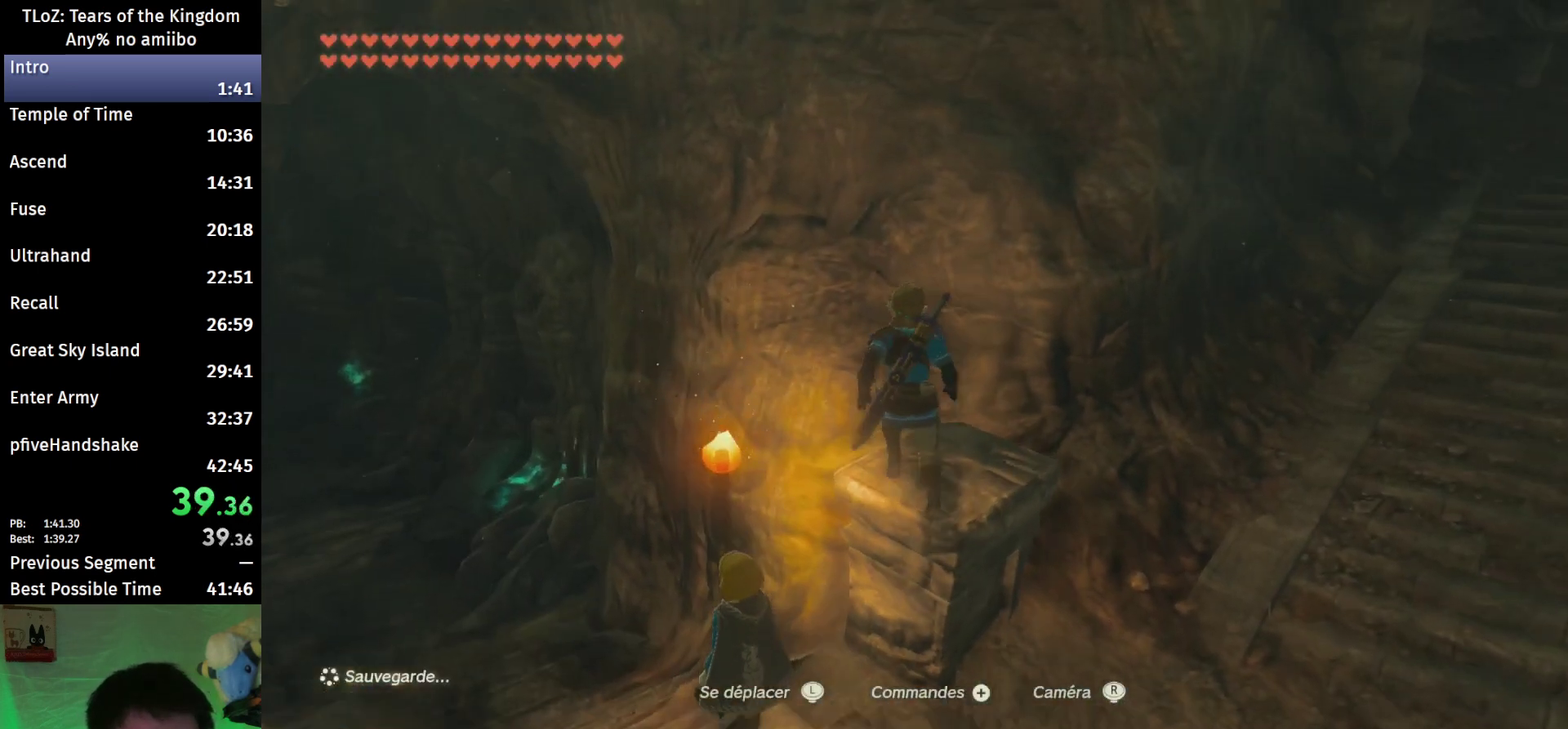
{"buttons": [], "left_stick": "up", "right_stick": "down", "events": [[133, "X", "down"], [267, "X", "up"], [400, "right_stick", "down"]]}
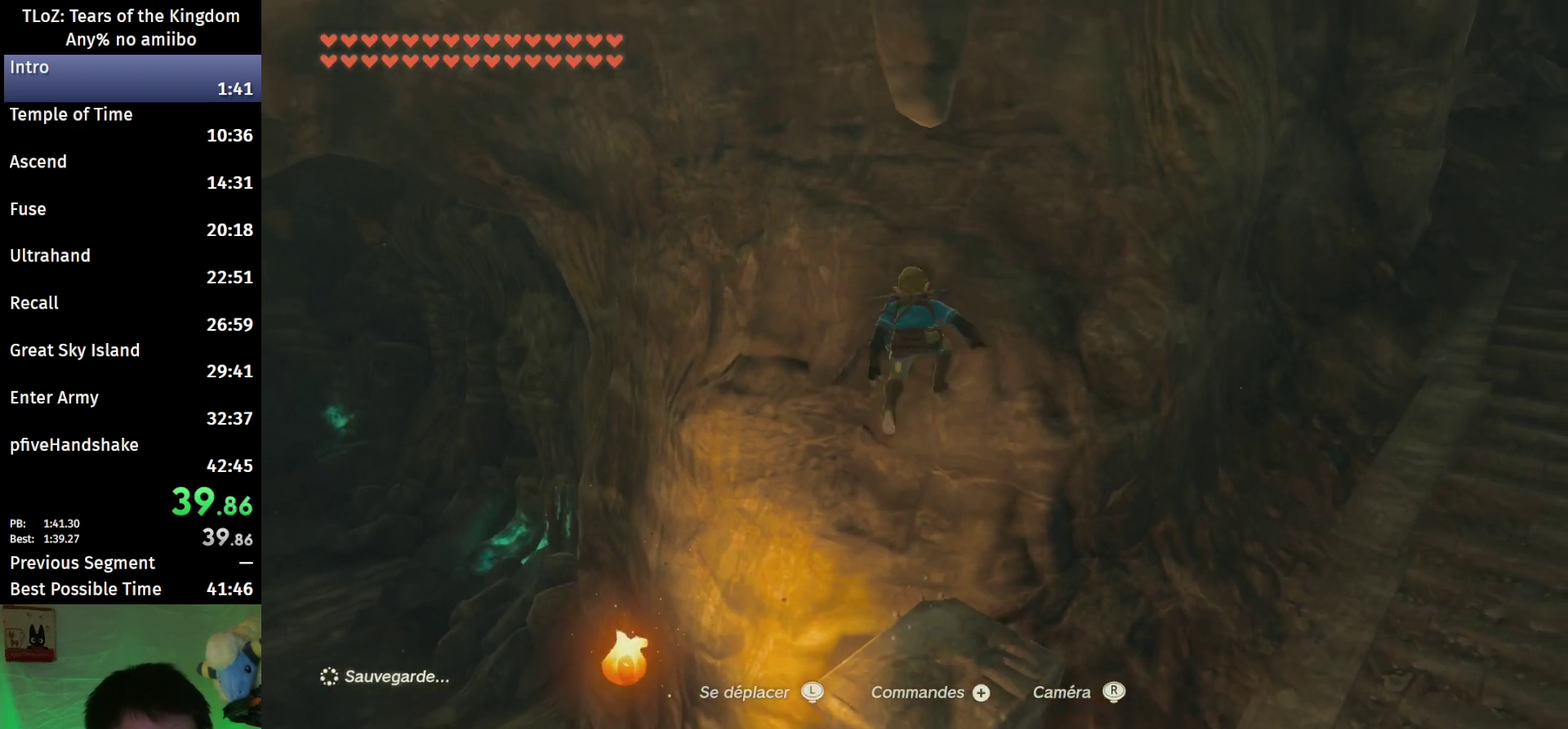
{"buttons": [], "left_stick": "center", "right_stick": "center", "events": [[33, "right_stick", "center"], [400, "left_stick", "center"]]}
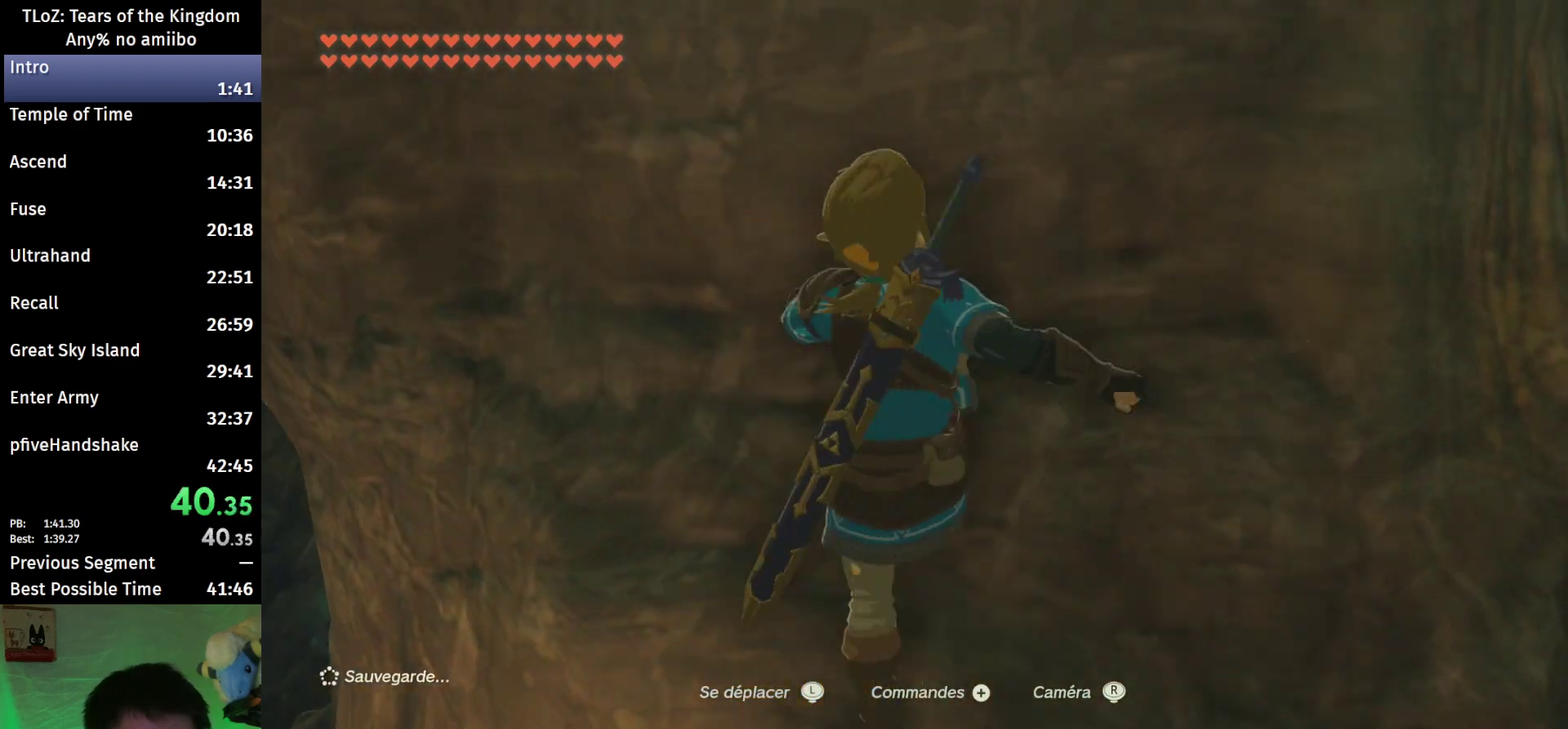
{"buttons": ["L2"], "left_stick": "center", "right_stick": "center", "events": [[67, "left_stick", "down"], [200, "left_stick", "center"], [267, "L2", "down"]]}
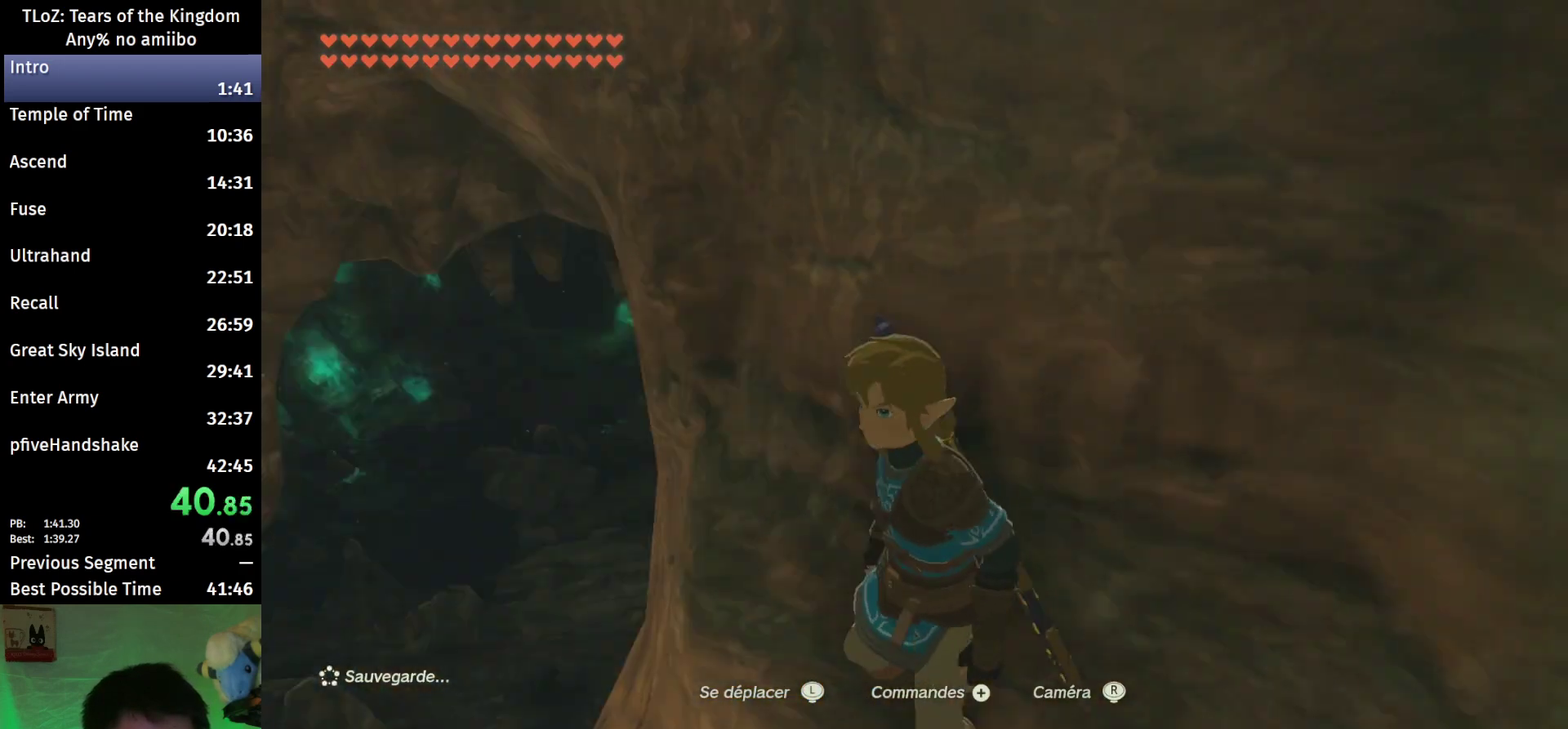
{"buttons": [], "left_stick": "center", "right_stick": "center", "events": [[67, "left_stick", "down-left"], [300, "left_stick", "left"], [367, "L2", "up"], [367, "left_stick", "center"]]}
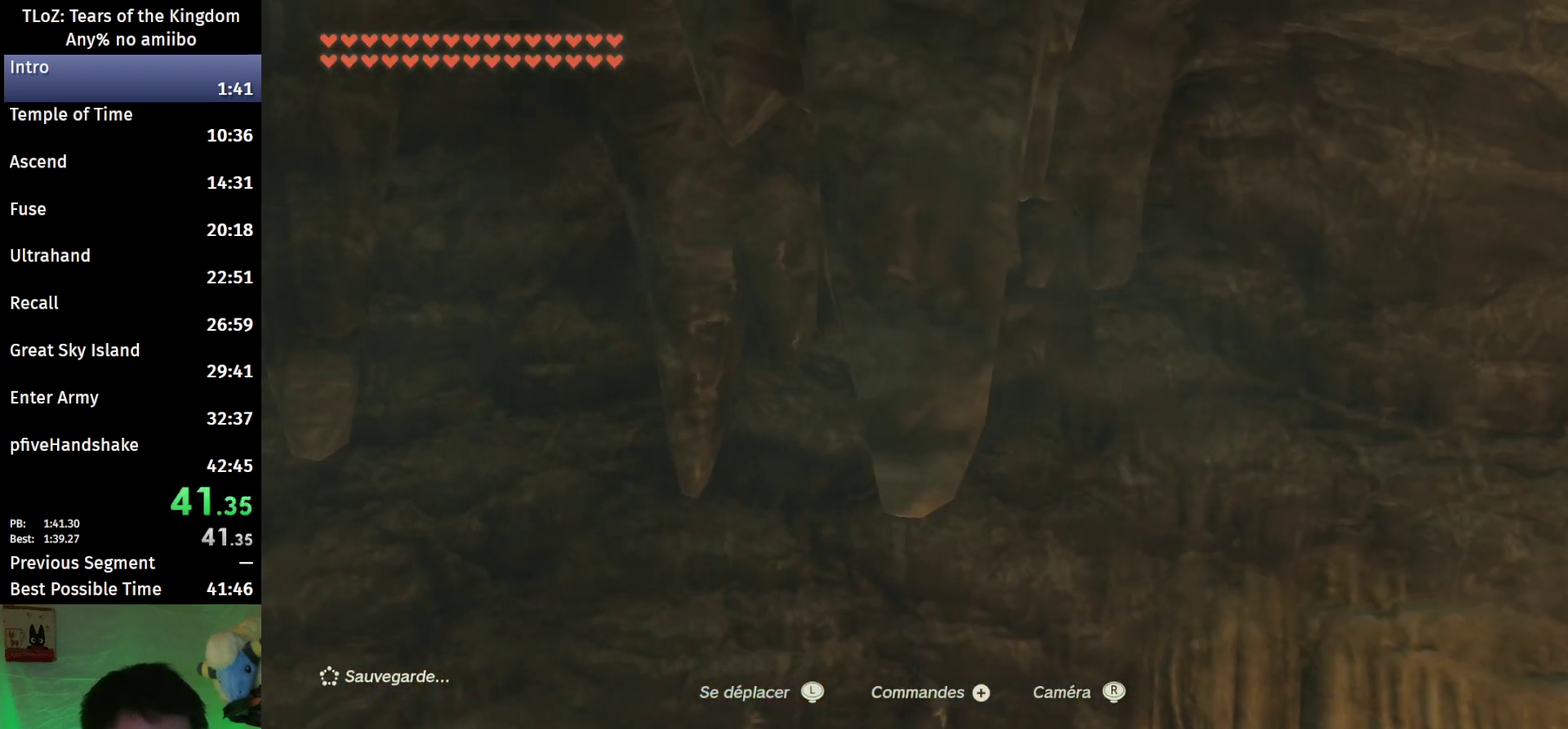
{"buttons": [], "left_stick": "up", "right_stick": "up", "events": [[33, "left_stick", "up"], [200, "X", "down"], [300, "X", "up"], [467, "right_stick", "up"]]}
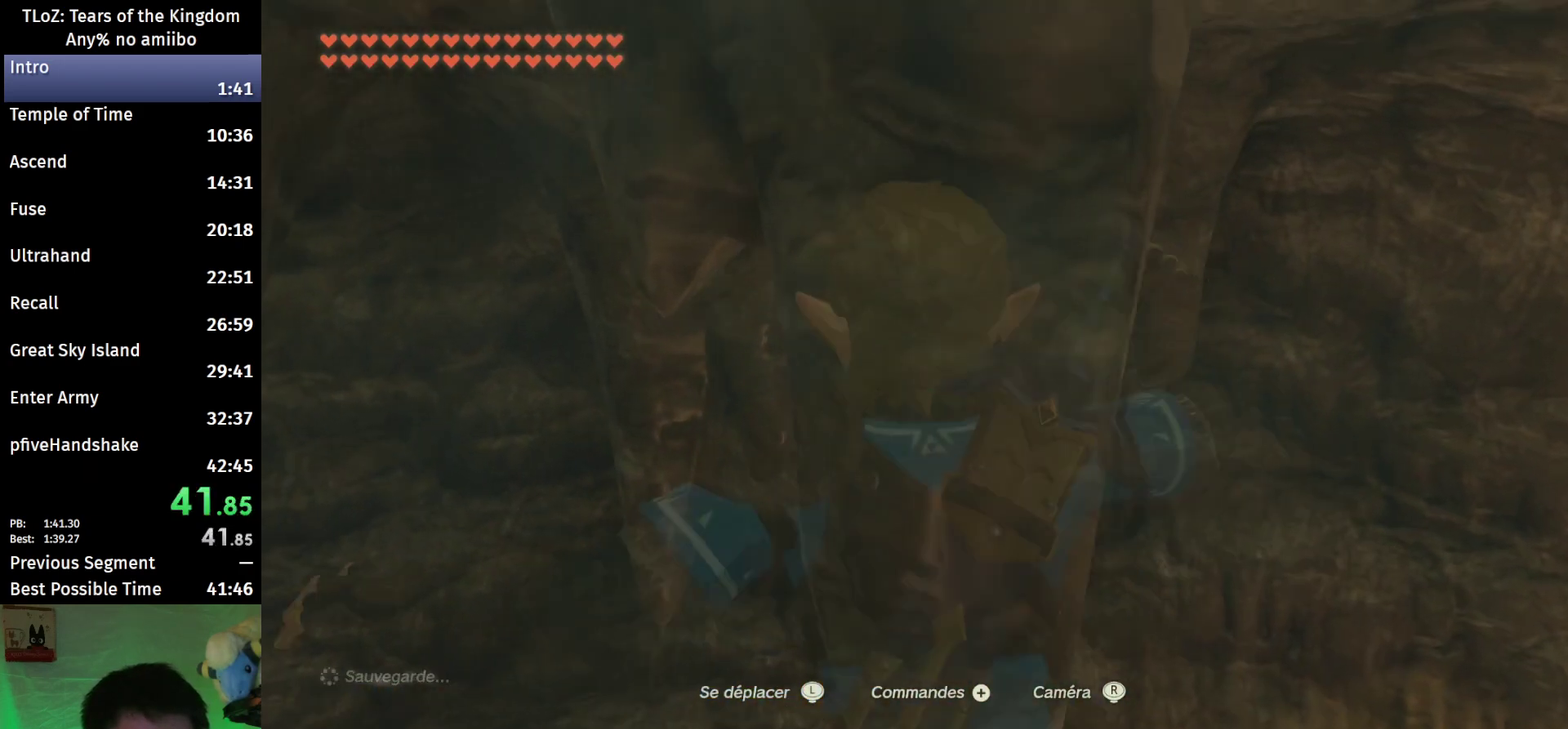
{"buttons": [], "left_stick": "up", "right_stick": "up", "events": []}
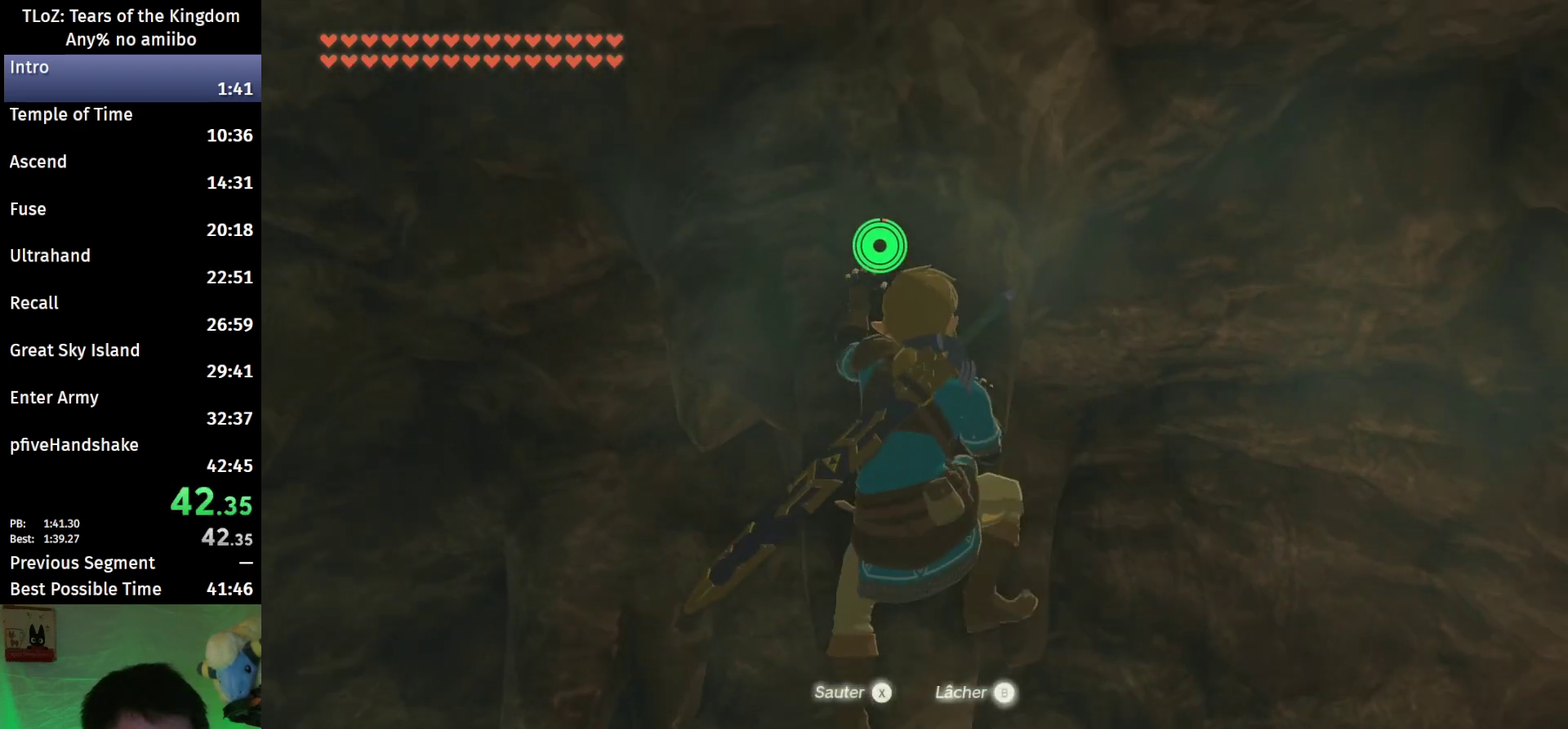
{"buttons": [], "left_stick": "center", "right_stick": "center", "events": [[100, "left_stick", "center"], [100, "right_stick", "center"], [267, "X", "down"], [333, "X", "up"]]}
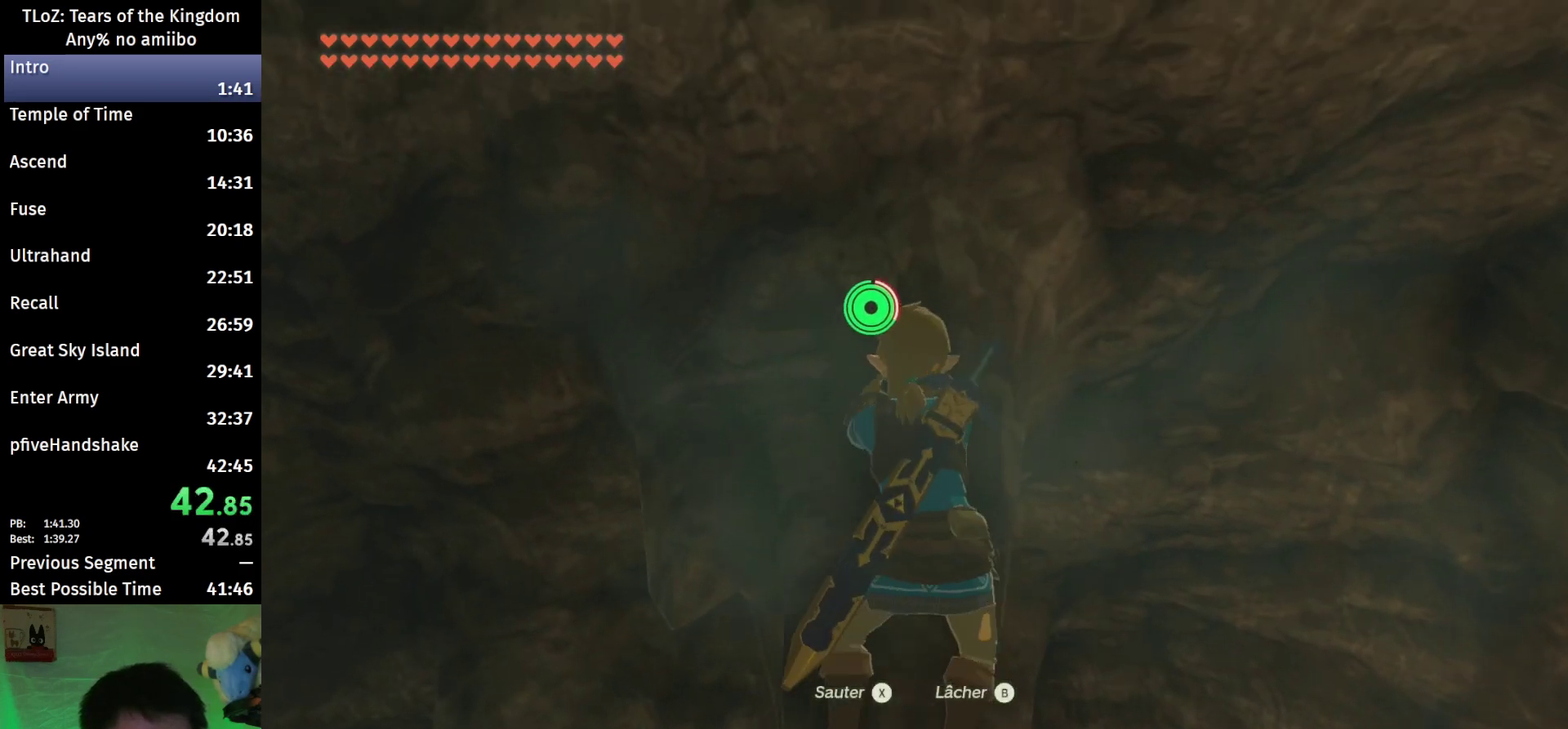
{"buttons": [], "left_stick": "center", "right_stick": "up", "events": [[33, "right_stick", "up"]]}
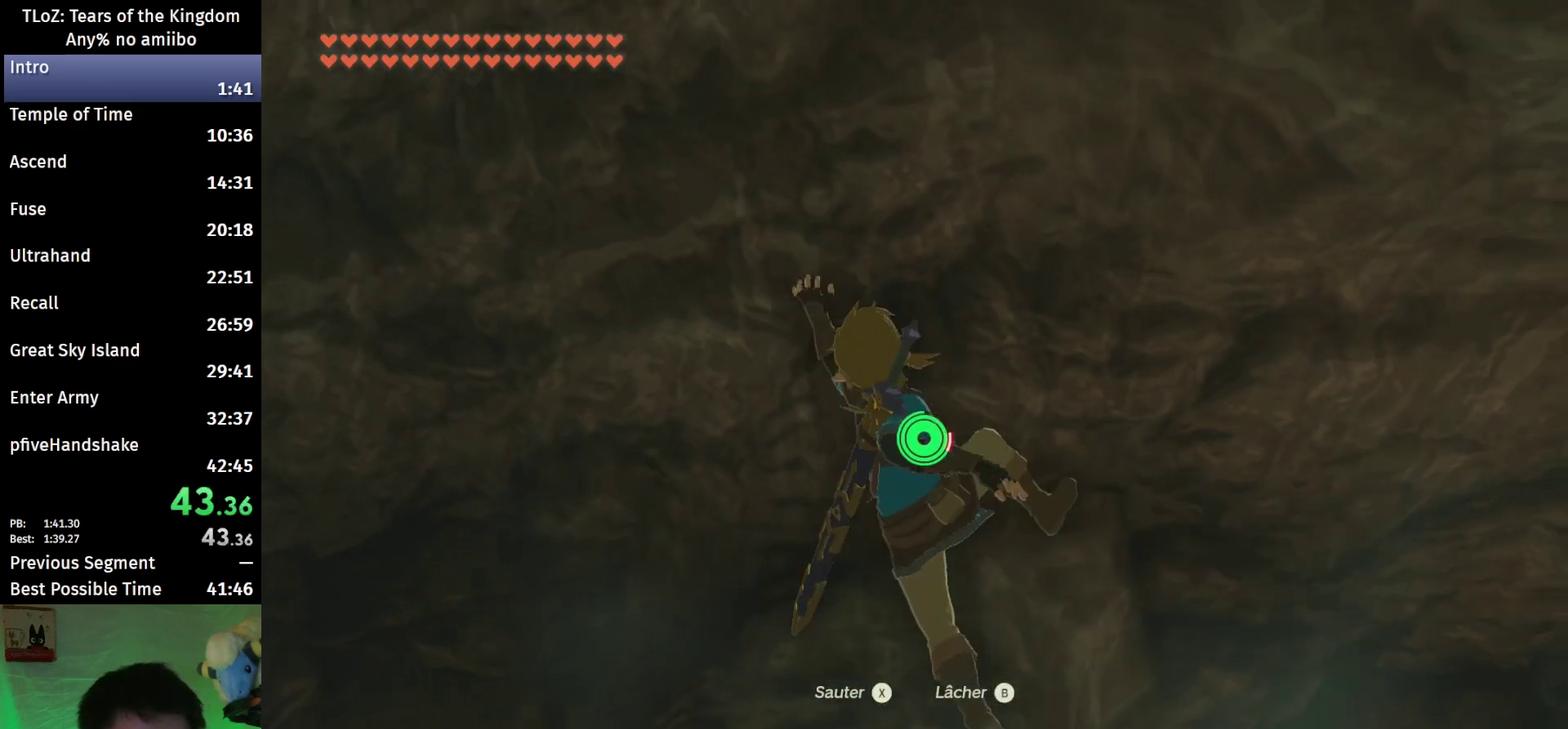
{"buttons": [], "left_stick": "down-right", "right_stick": "up", "events": [[367, "left_stick", "down-right"]]}
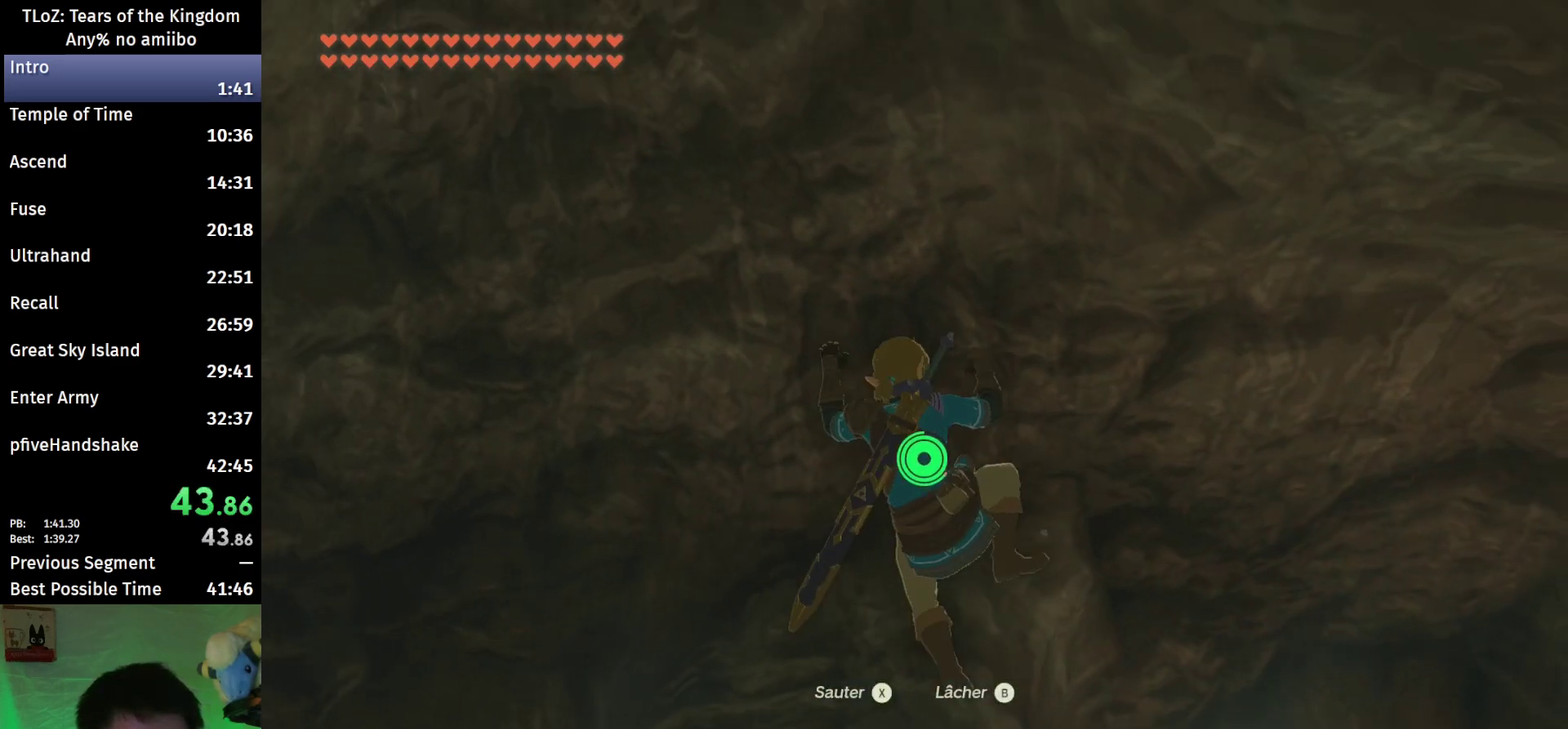
{"buttons": [], "left_stick": "center", "right_stick": "center", "events": [[100, "left_stick", "center"], [233, "right_stick", "center"]]}
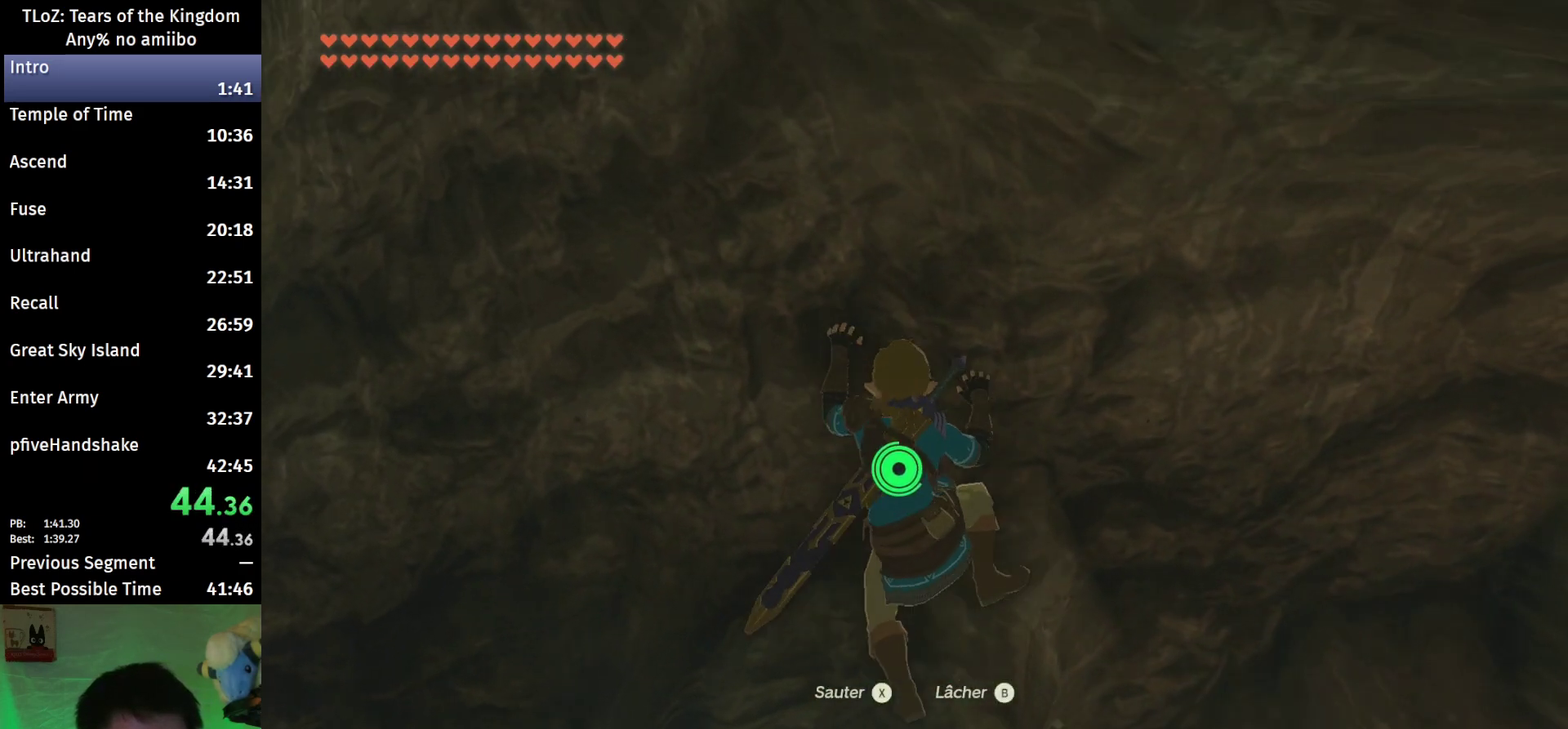
{"buttons": [], "left_stick": "center", "right_stick": "center", "events": []}
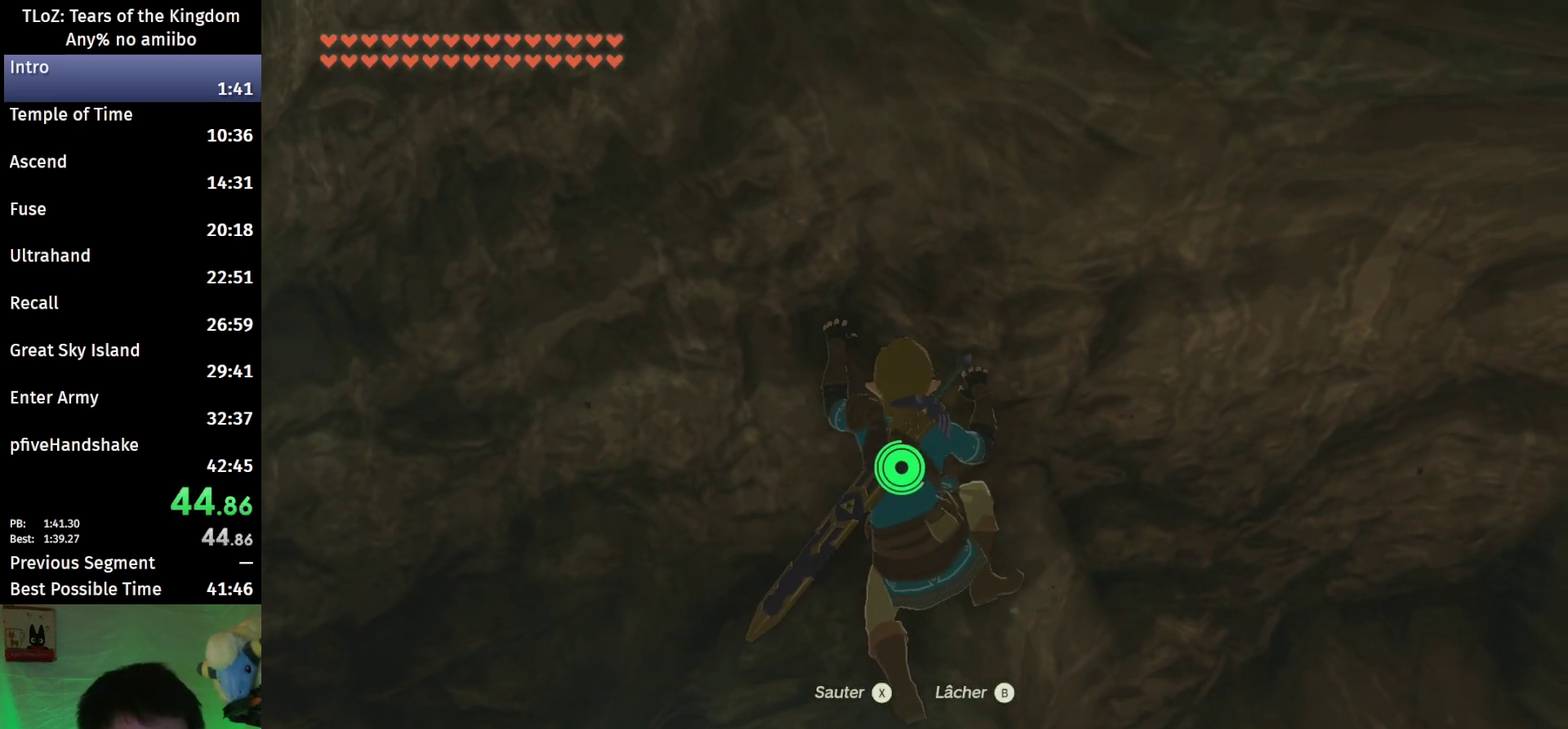
{"buttons": [], "left_stick": "center", "right_stick": "center", "events": []}
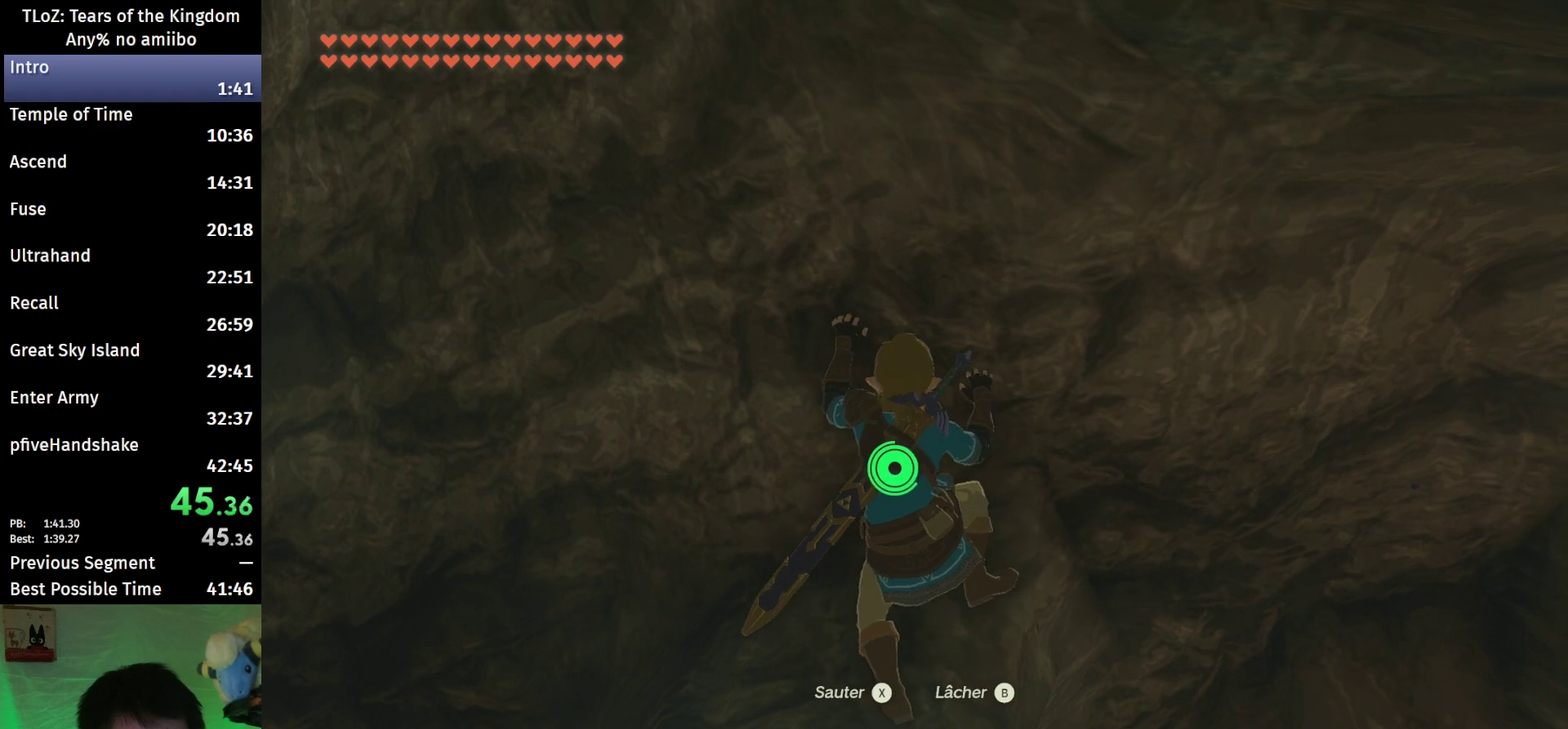
{"buttons": [], "left_stick": "center", "right_stick": "center", "events": []}
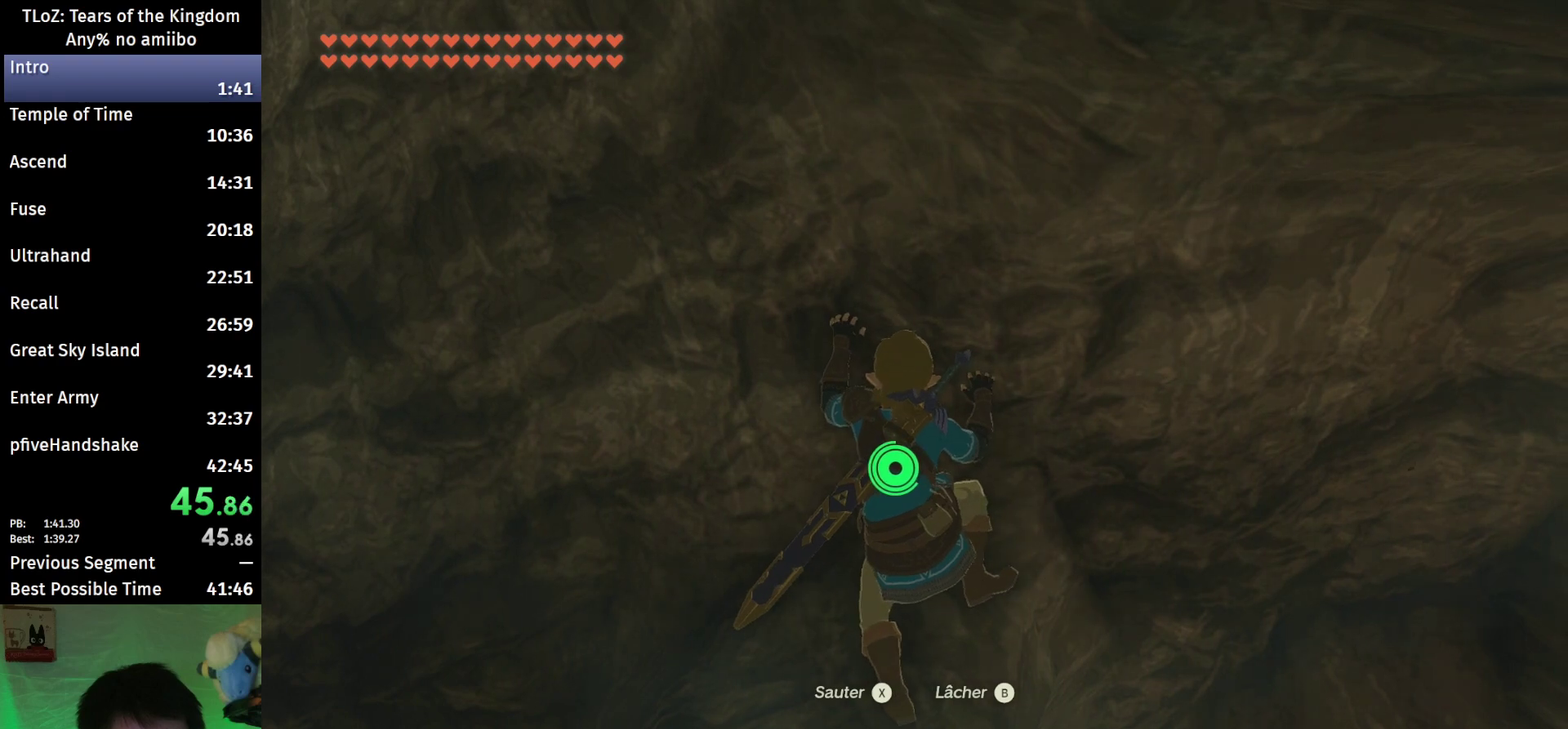
{"buttons": [], "left_stick": "center", "right_stick": "center", "events": []}
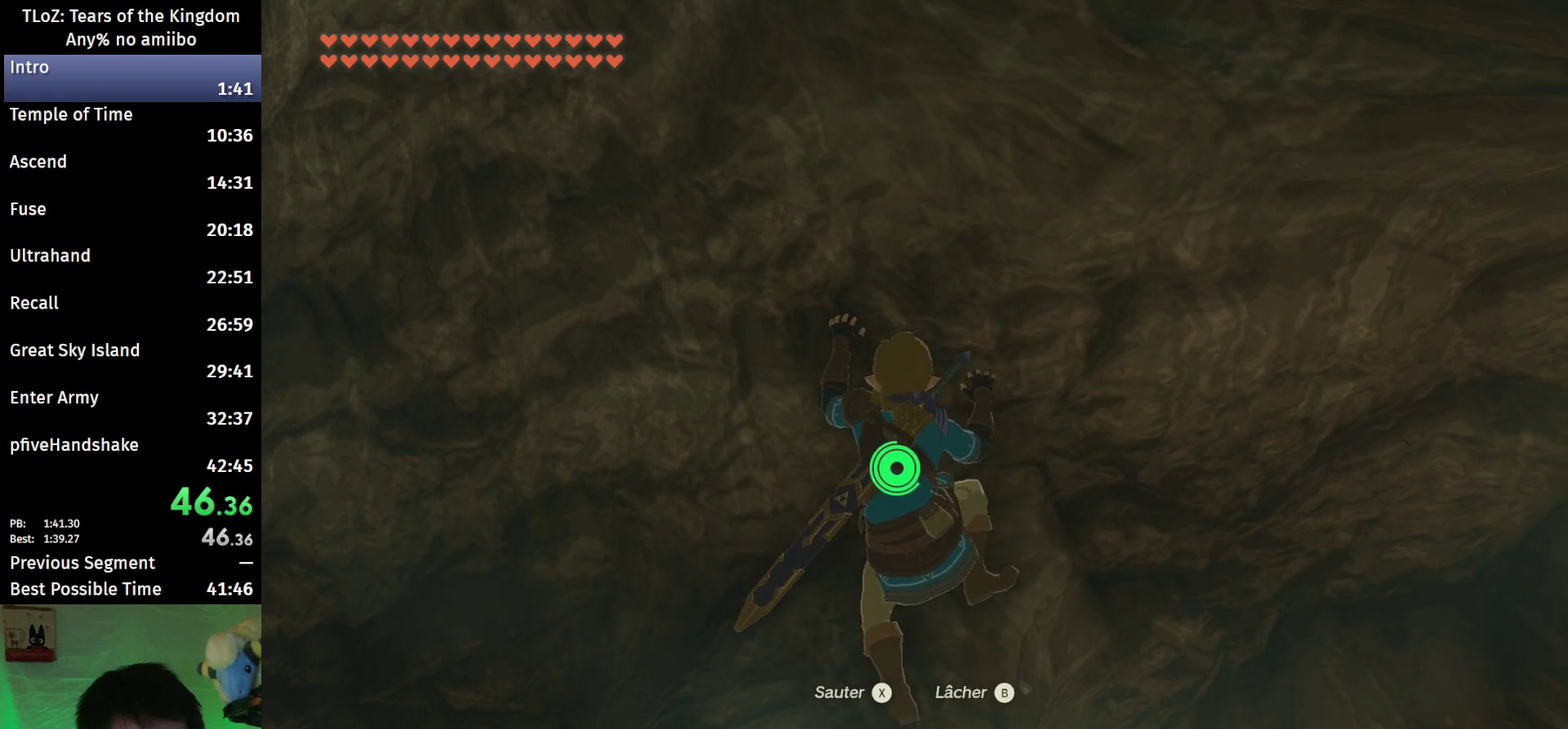
{"buttons": [], "left_stick": "center", "right_stick": "center", "events": []}
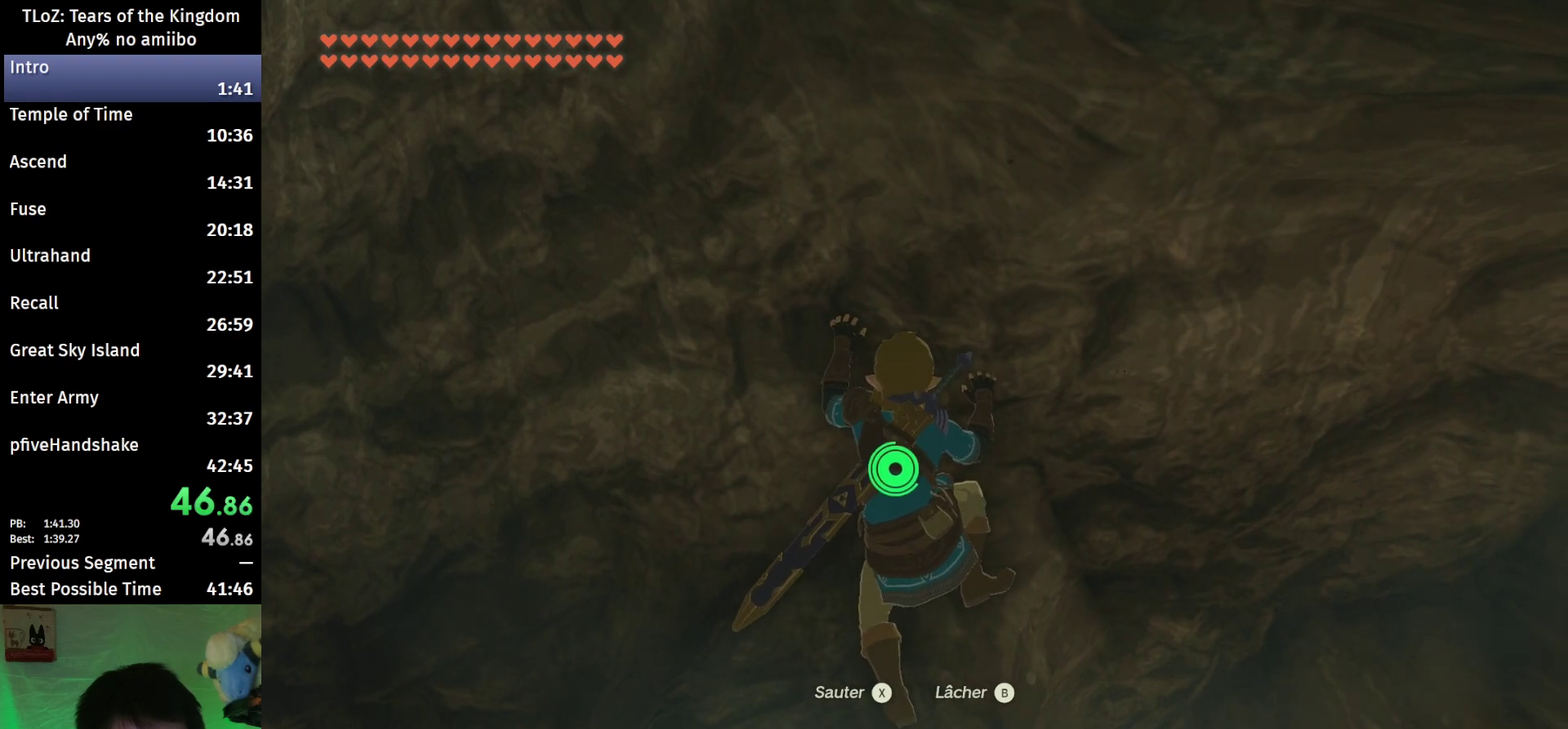
{"buttons": [], "left_stick": "up", "right_stick": "down", "events": [[67, "X", "down"], [233, "X", "up"], [367, "right_stick", "down"], [400, "left_stick", "up"]]}
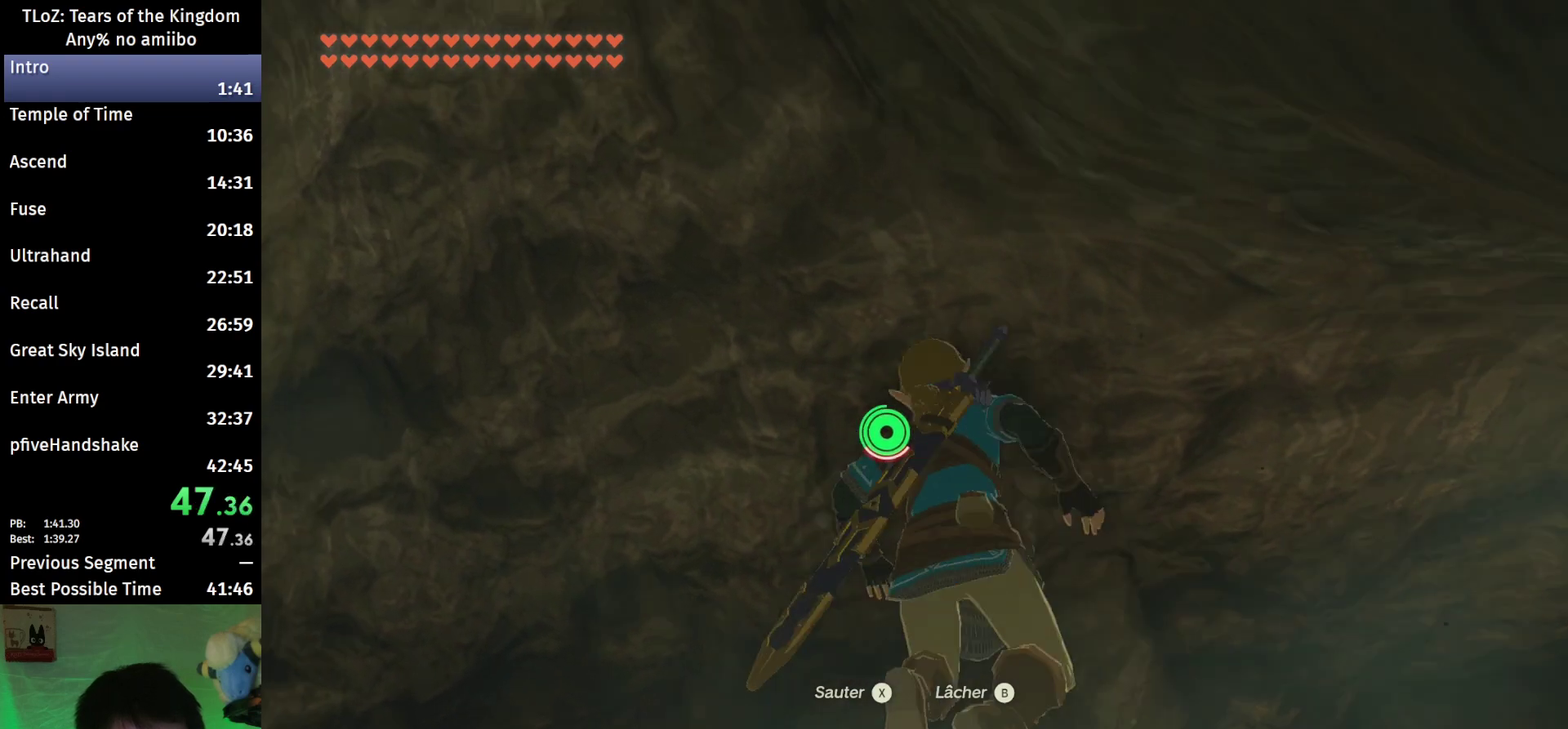
{"buttons": [], "left_stick": "center", "right_stick": "down-right", "events": [[100, "left_stick", "up-right"], [267, "right_stick", "down-right"], [400, "left_stick", "center"]]}
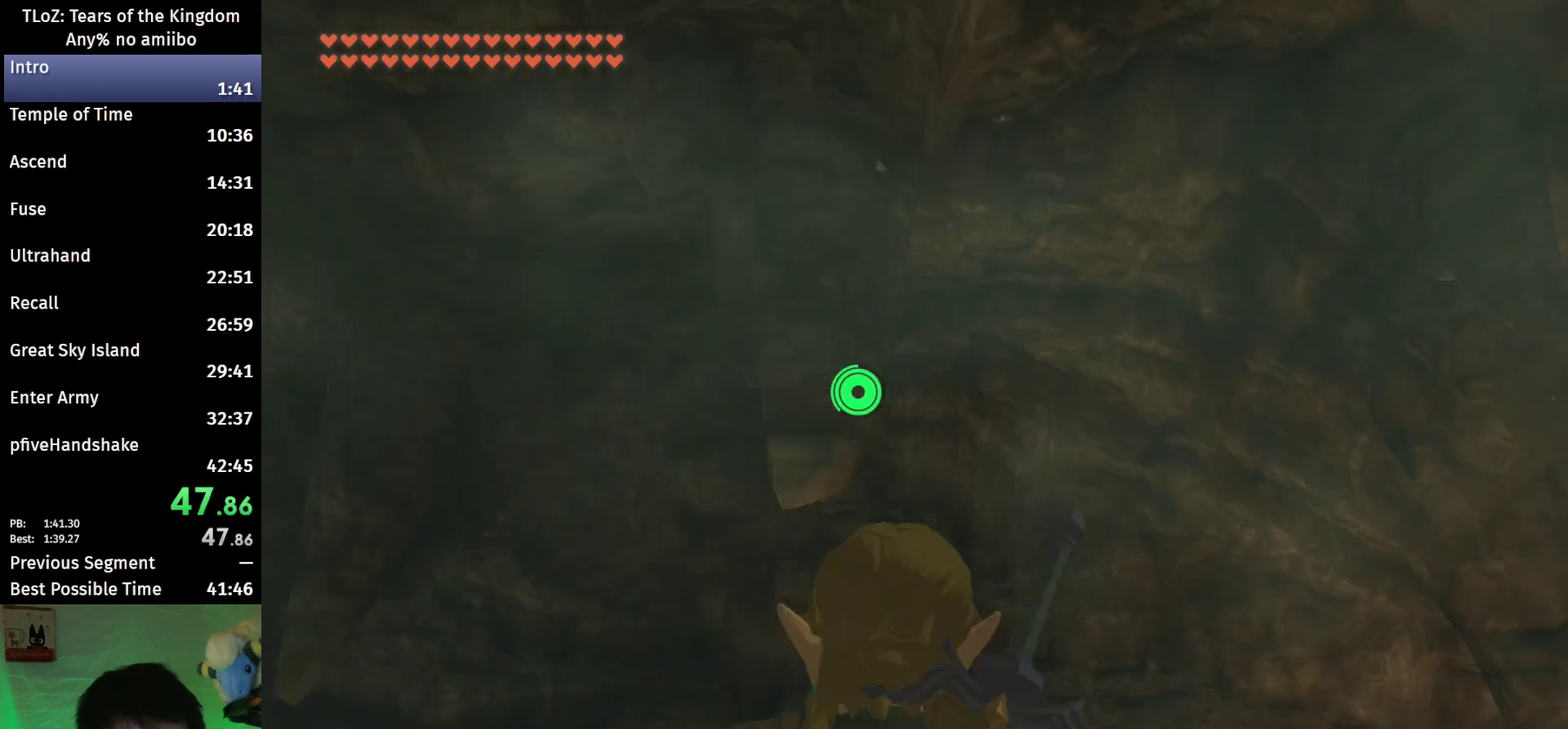
{"buttons": [], "left_stick": "center", "right_stick": "center", "events": [[100, "right_stick", "center"]]}
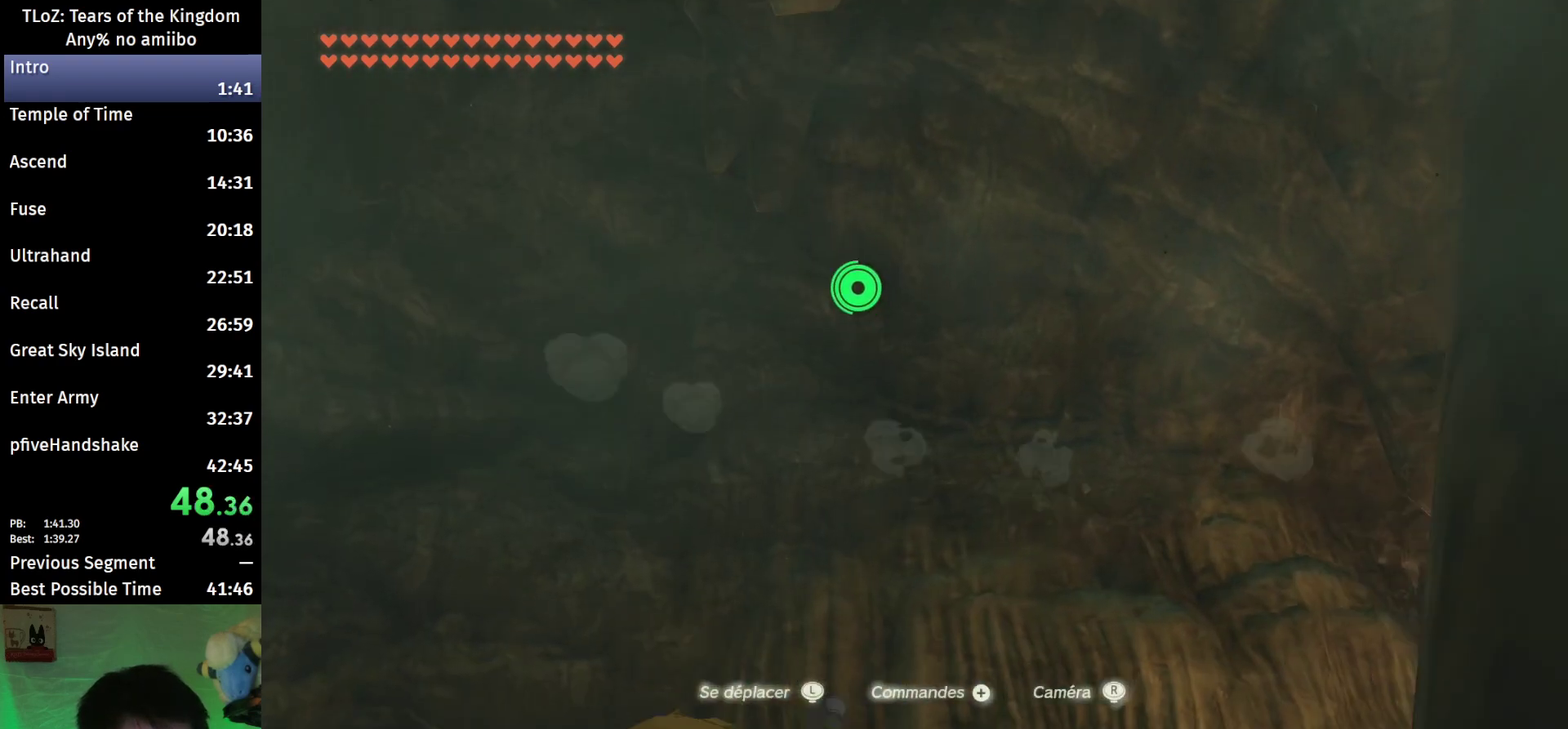
{"buttons": [], "left_stick": "center", "right_stick": "center", "events": []}
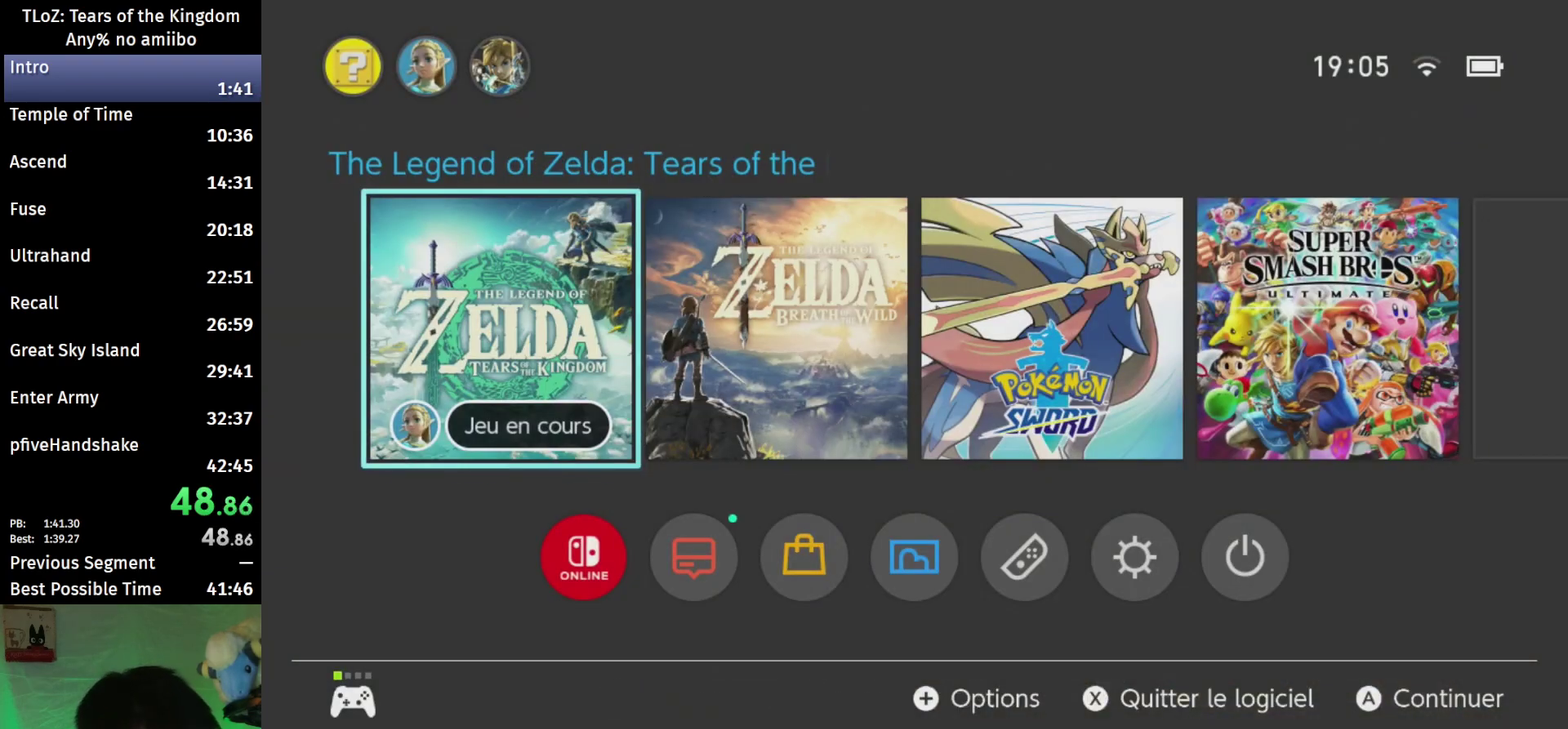
{"buttons": ["A"], "left_stick": "center", "right_stick": "center", "events": [[167, "X", "down"], [267, "X", "up"], [400, "A", "down"]]}
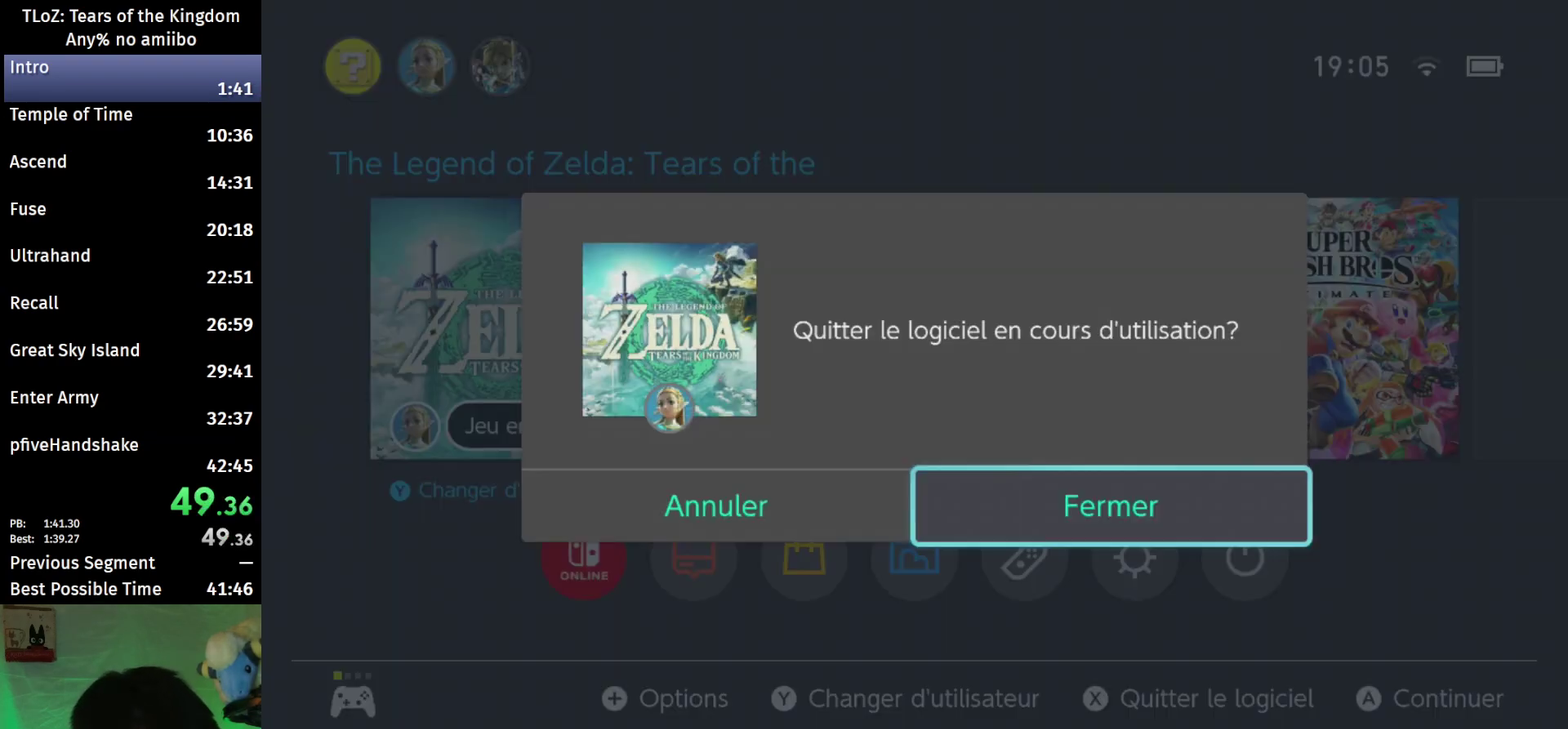
{"buttons": [], "left_stick": "center", "right_stick": "center", "events": [[33, "A", "up"]]}